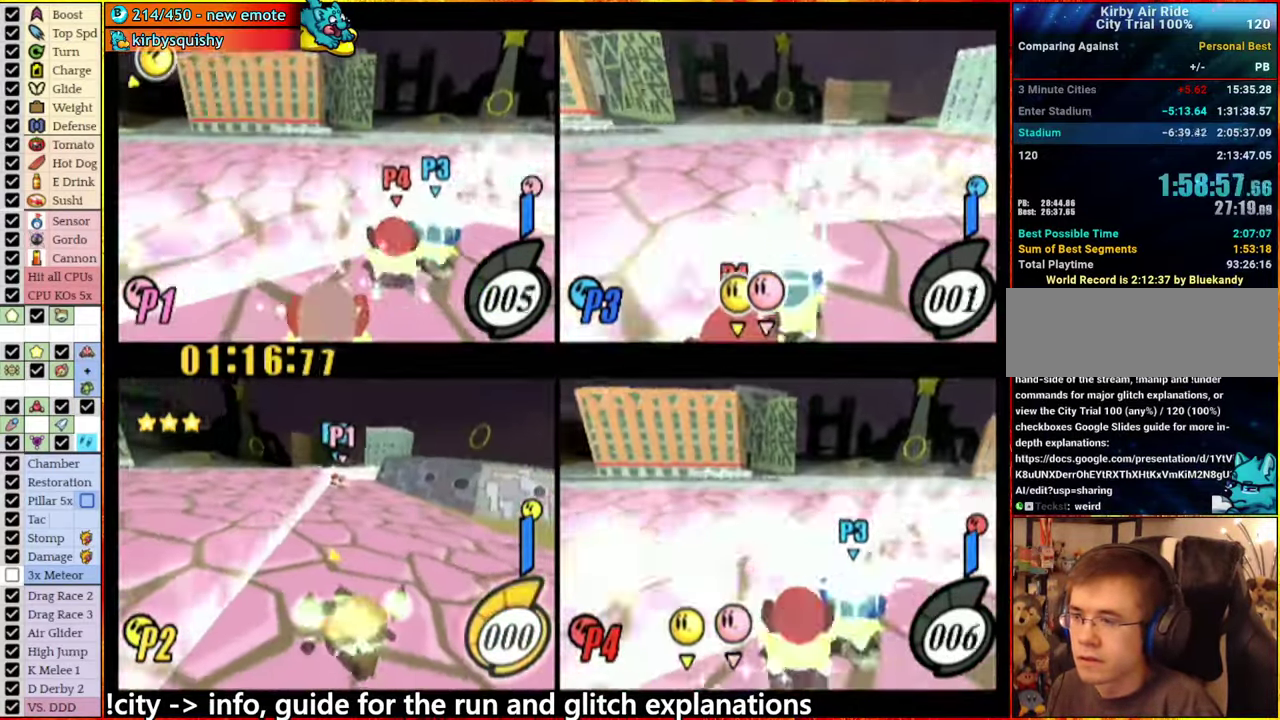
Gameplay with a controller (Nintendo layout); each line is a JSON object with the inputs held at the frame after it. "events" lists button and stick changes between this image and that frame as [ms after this image, input, new state], when the widget could be followed in between. This overlay highlights the sticks when they move; stick clicks (L3 R3) are not distinguishable. Not read: L3 R3.
{"buttons": ["A"], "left_stick": "center", "right_stick": "center", "events": [[250, "left_stick", "right"], [317, "A", "up"], [334, "left_stick", "center"], [384, "A", "down"]]}
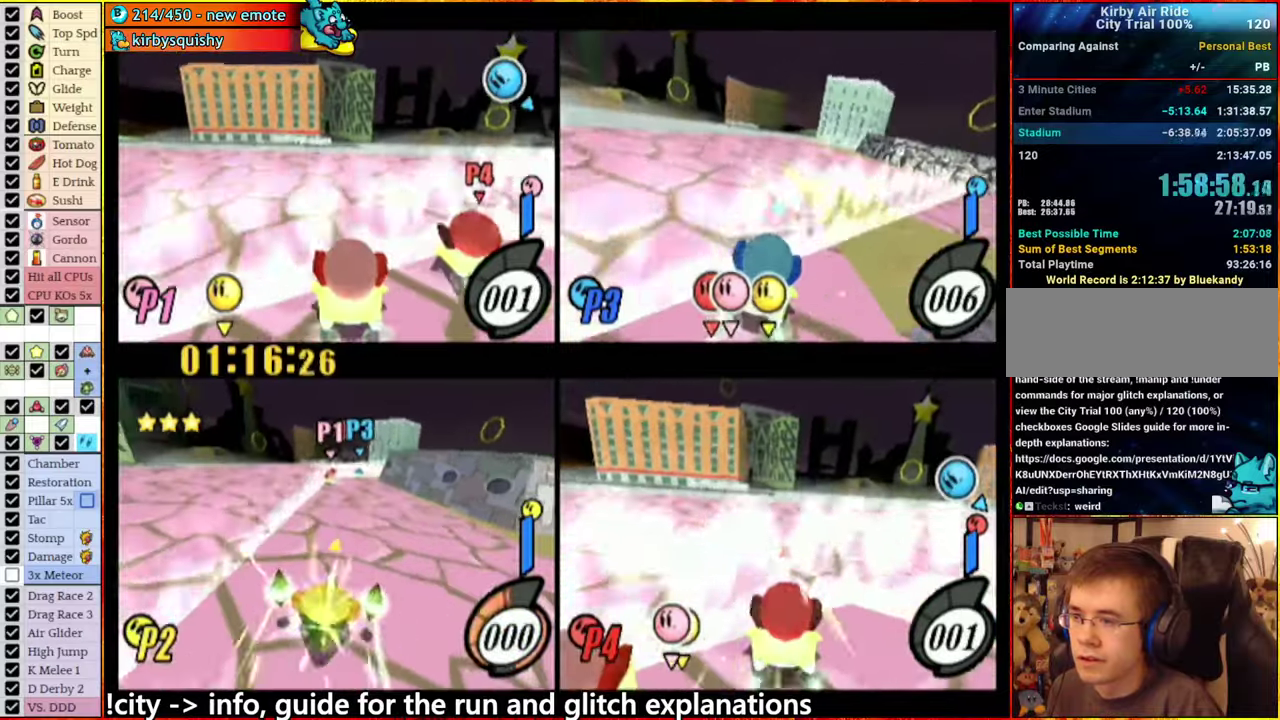
{"buttons": ["A"], "left_stick": "right", "right_stick": "center", "events": [[267, "A", "up"], [450, "A", "down"], [500, "left_stick", "right"]]}
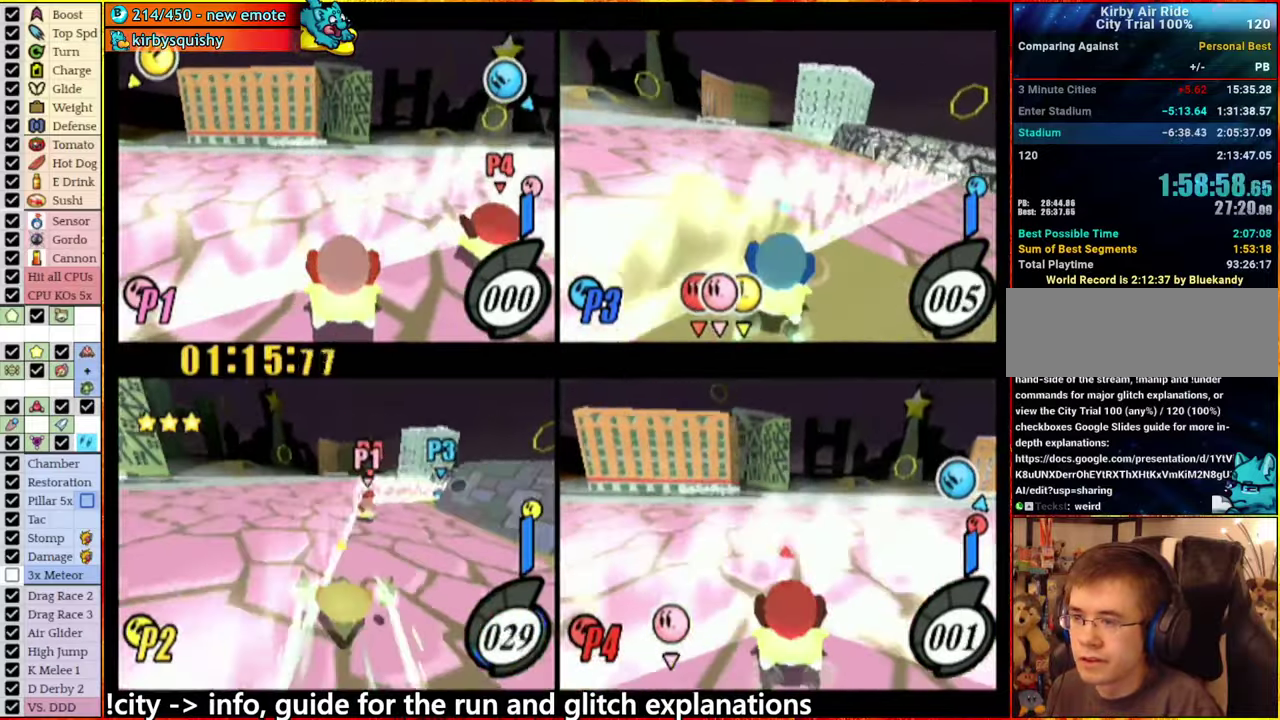
{"buttons": ["A"], "left_stick": "center", "right_stick": "center", "events": [[134, "left_stick", "center"]]}
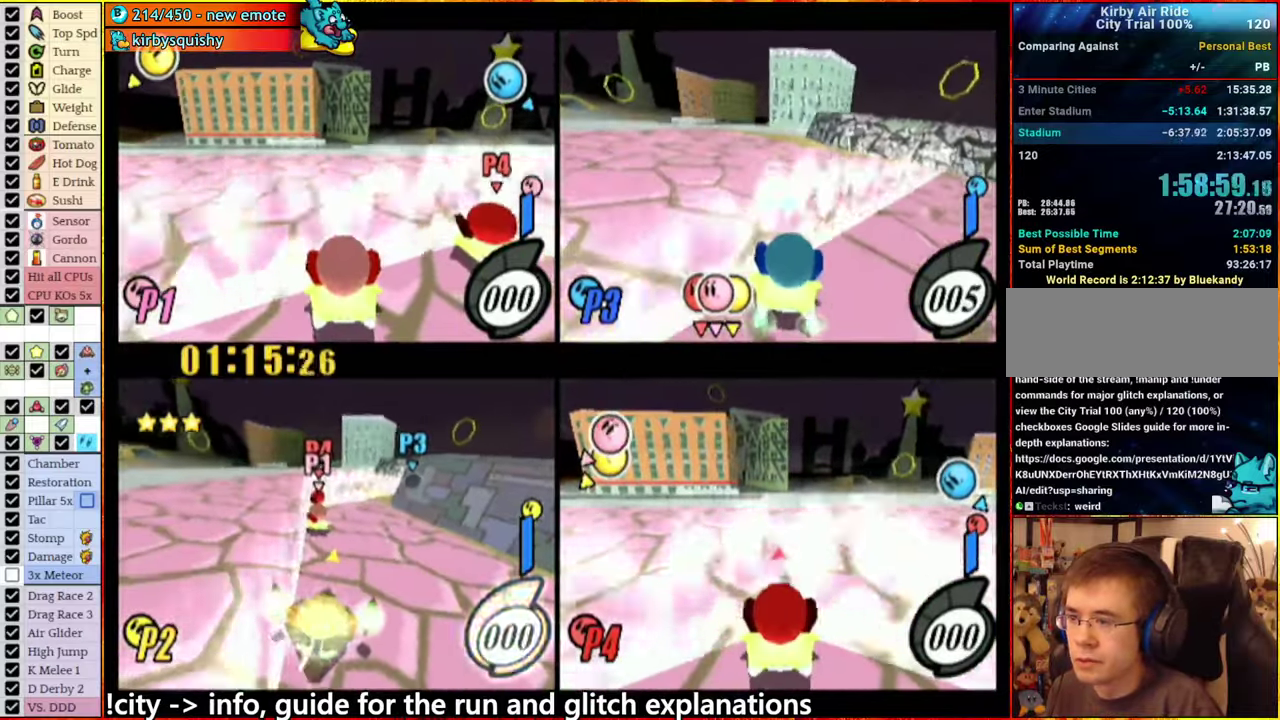
{"buttons": [], "left_stick": "center", "right_stick": "center", "events": [[150, "A", "up"], [150, "left_stick", "left"], [250, "left_stick", "right"], [350, "left_stick", "up-left"], [450, "left_stick", "center"]]}
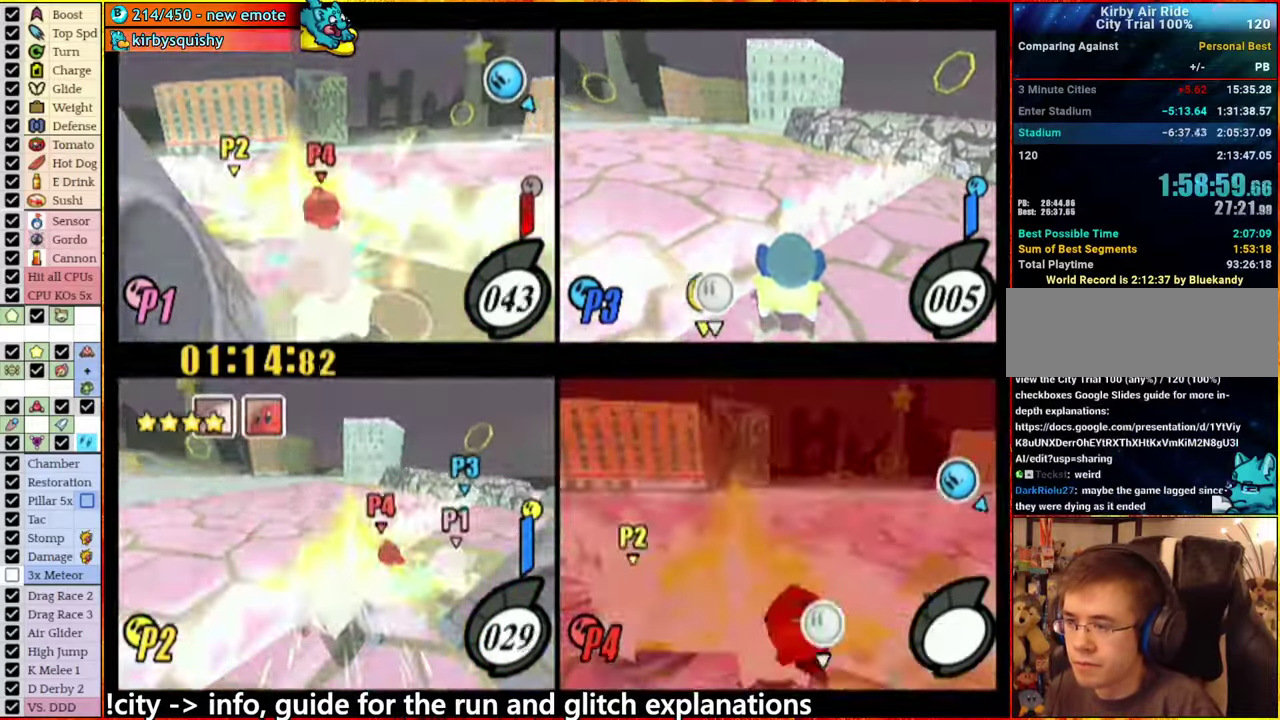
{"buttons": ["A"], "left_stick": "center", "right_stick": "center", "events": [[150, "A", "down"]]}
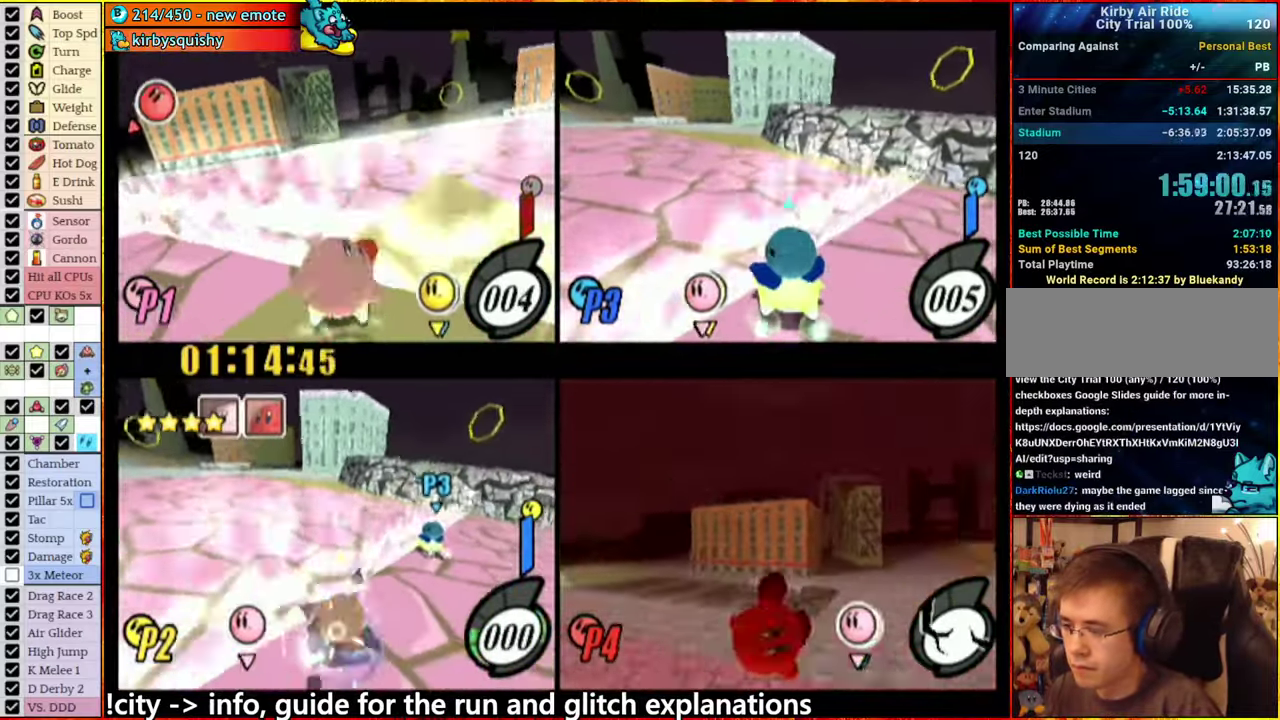
{"buttons": ["A"], "left_stick": "center", "right_stick": "center", "events": []}
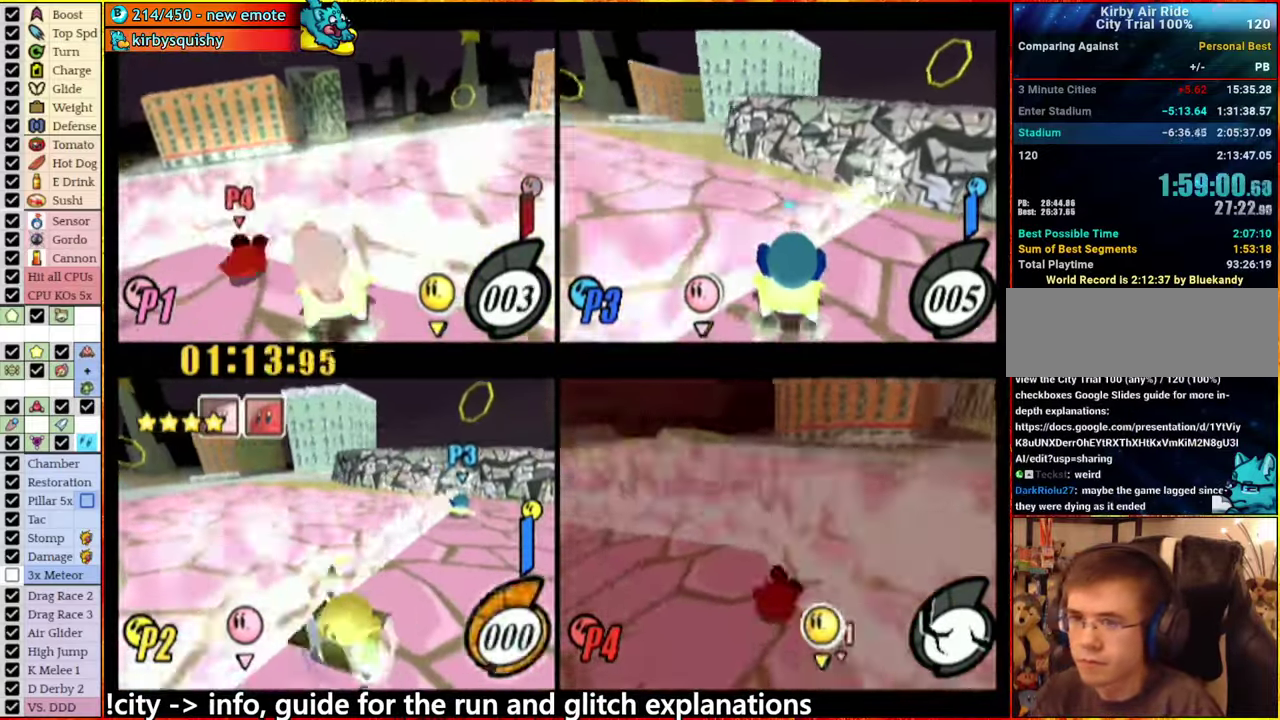
{"buttons": ["A"], "left_stick": "center", "right_stick": "center", "events": []}
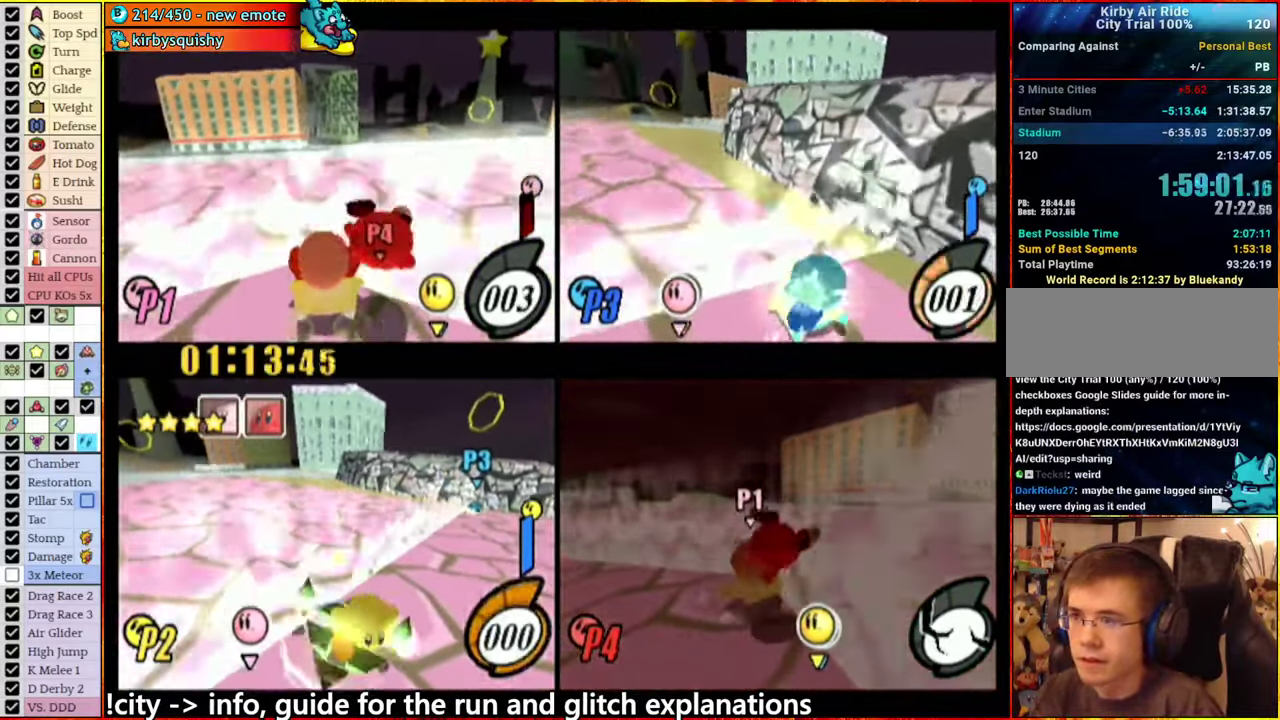
{"buttons": ["A"], "left_stick": "center", "right_stick": "center", "events": []}
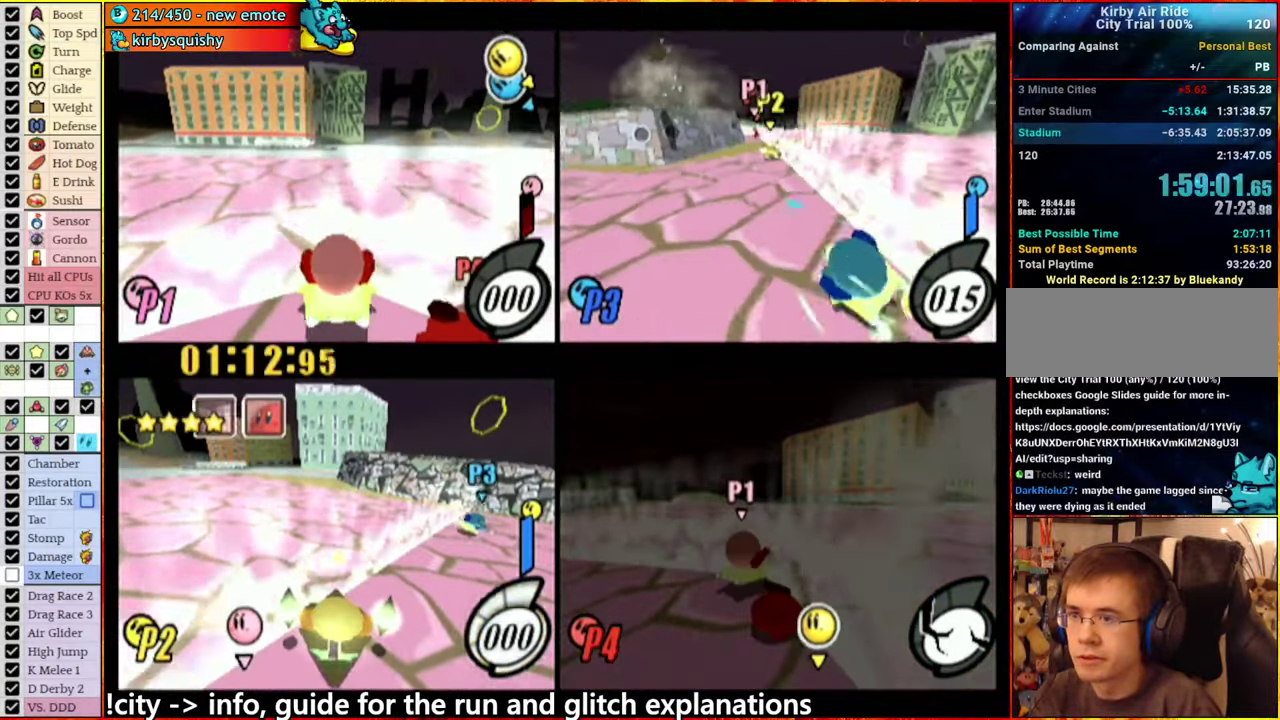
{"buttons": ["A"], "left_stick": "center", "right_stick": "center", "events": []}
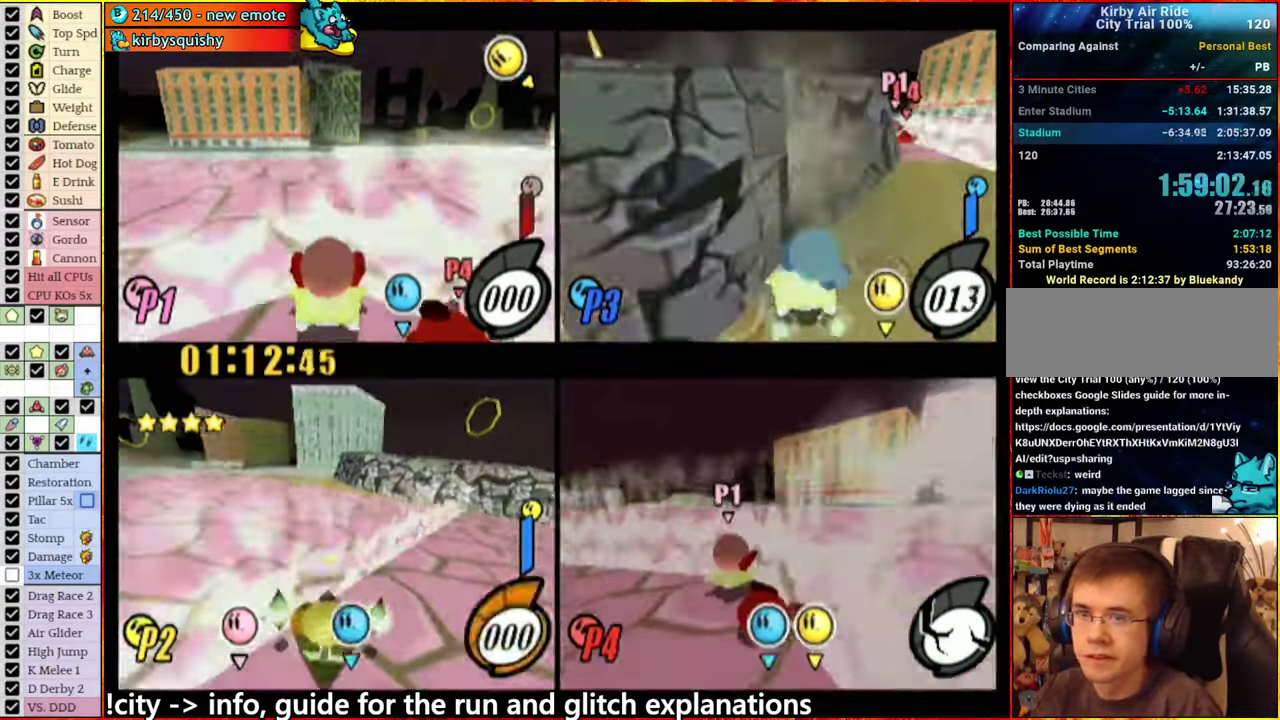
{"buttons": ["A"], "left_stick": "center", "right_stick": "center", "events": []}
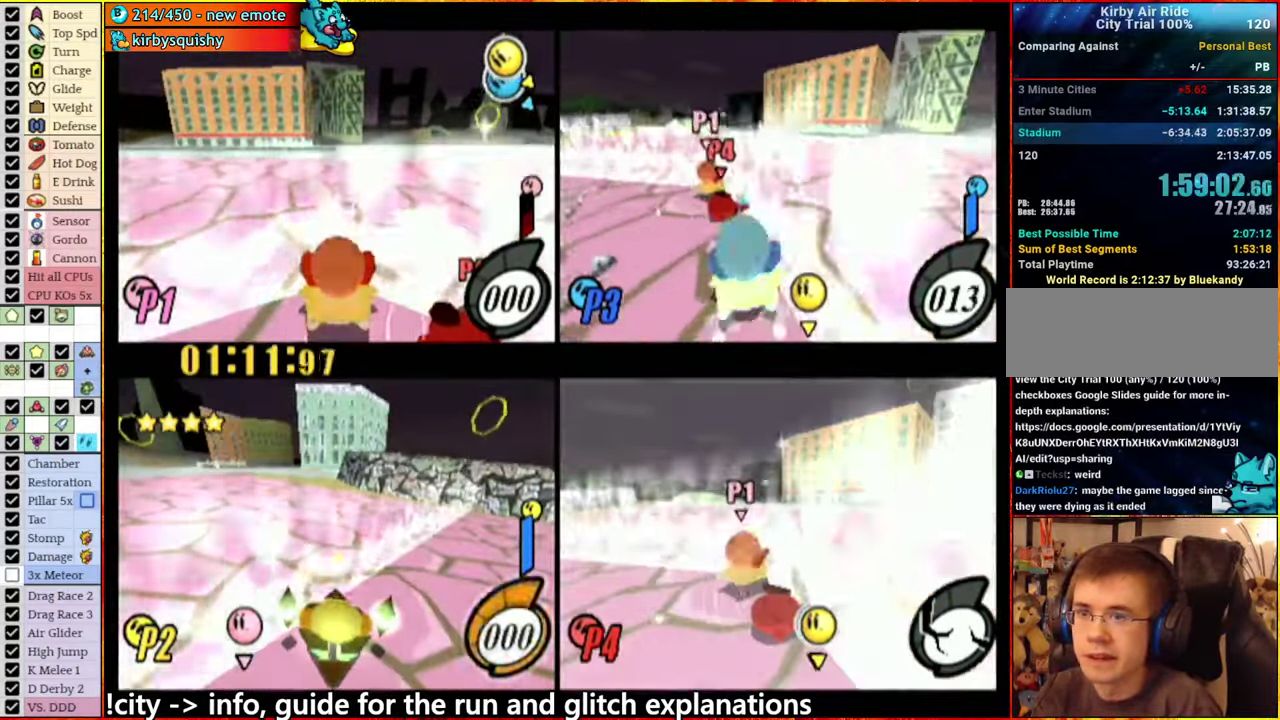
{"buttons": ["A"], "left_stick": "center", "right_stick": "center", "events": []}
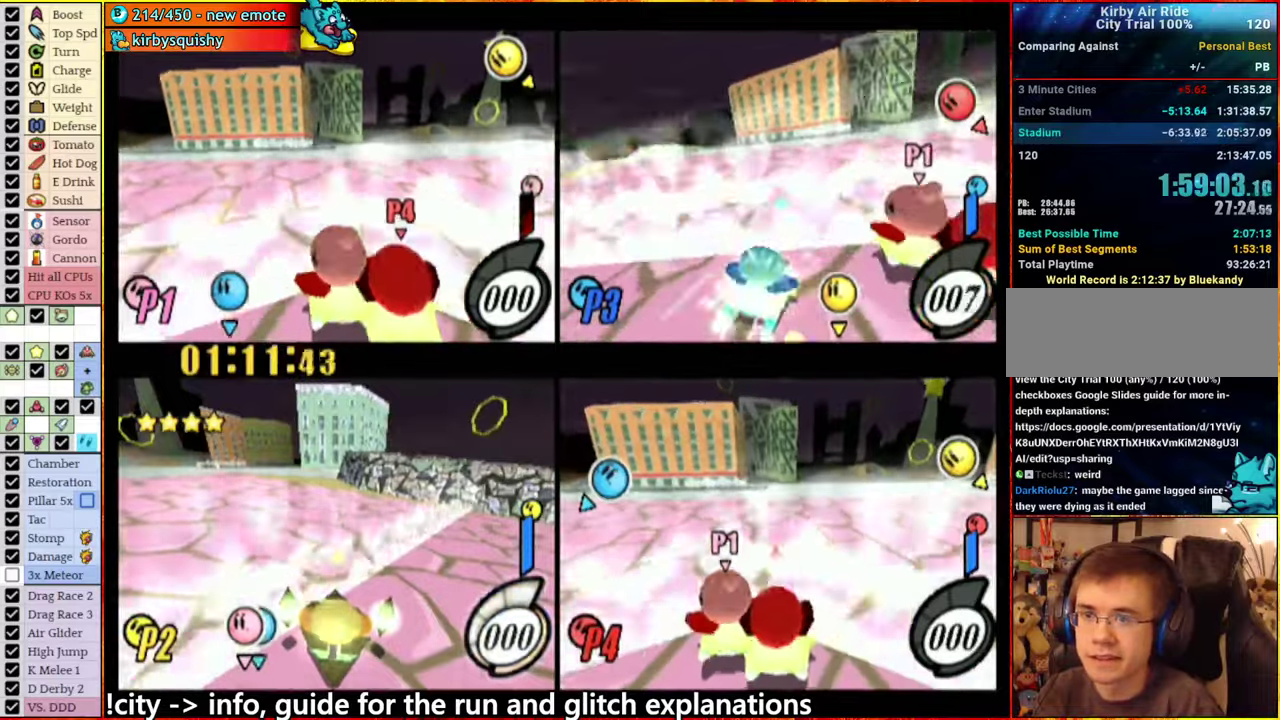
{"buttons": ["A"], "left_stick": "center", "right_stick": "center", "events": []}
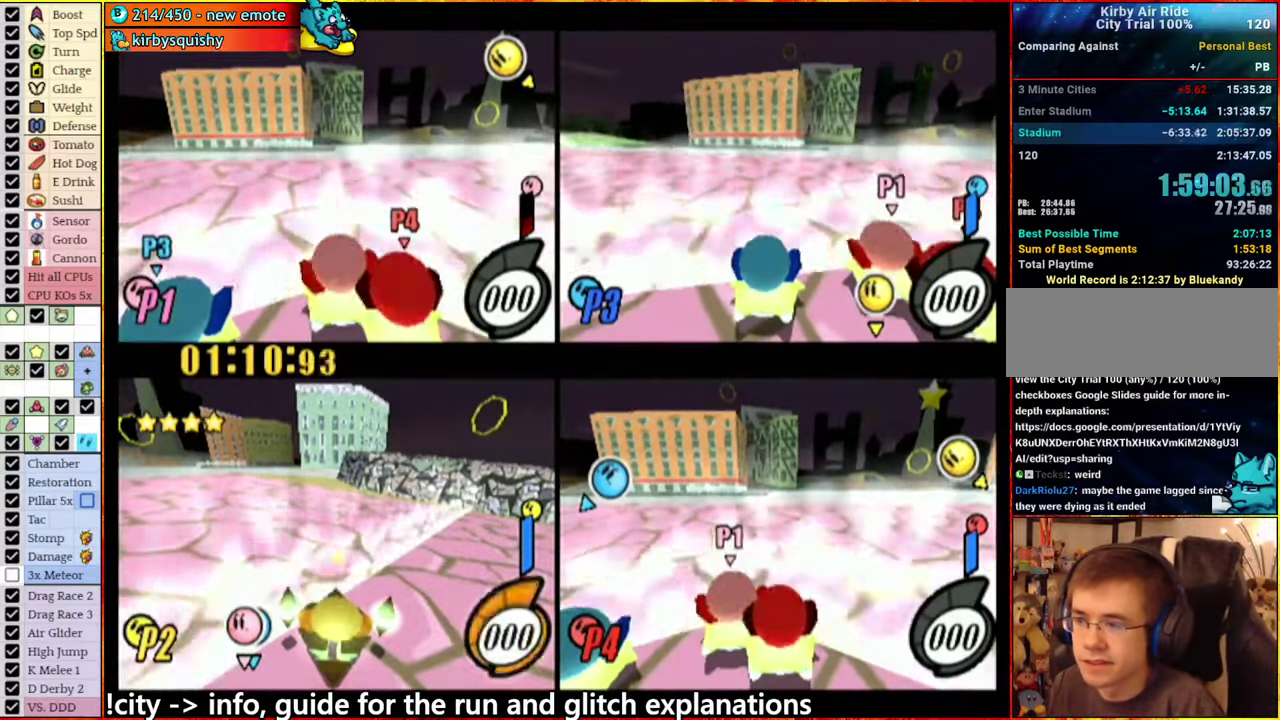
{"buttons": ["A"], "left_stick": "left", "right_stick": "center", "events": [[283, "left_stick", "up-left"], [383, "left_stick", "left"]]}
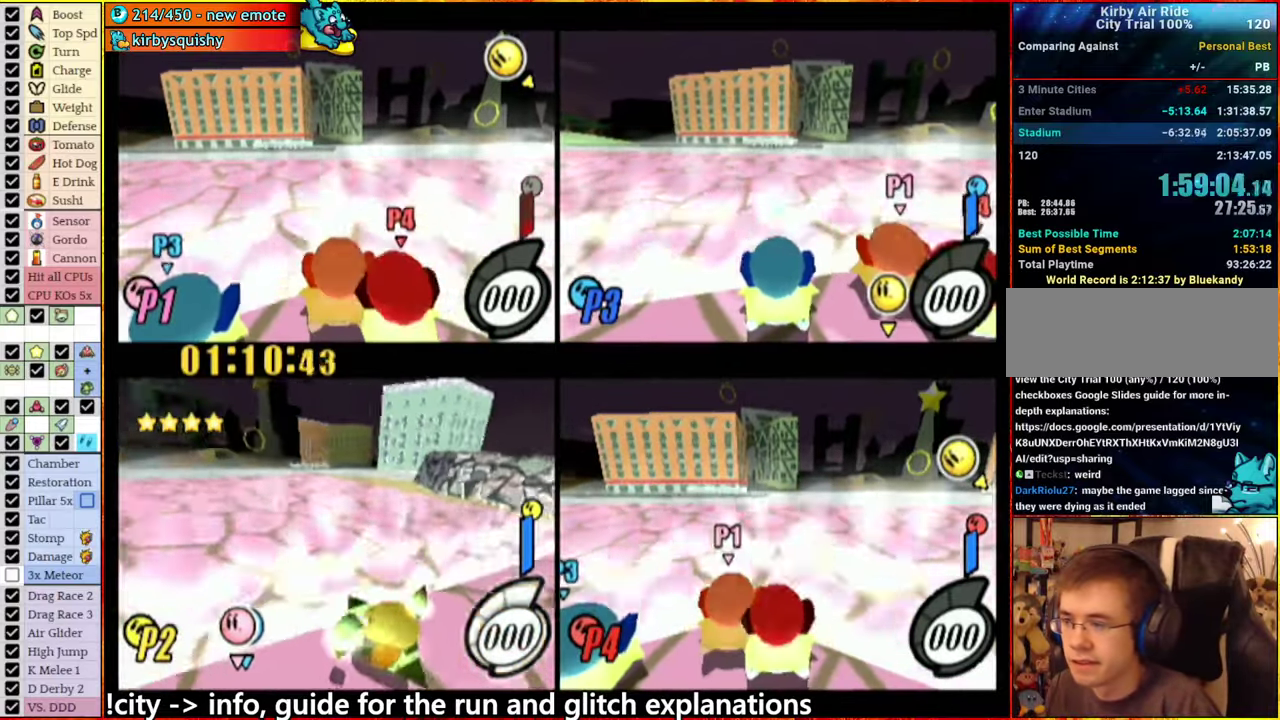
{"buttons": ["A"], "left_stick": "left", "right_stick": "center", "events": [[83, "A", "up"], [233, "A", "down"], [250, "left_stick", "up-left"], [333, "left_stick", "center"], [466, "left_stick", "left"]]}